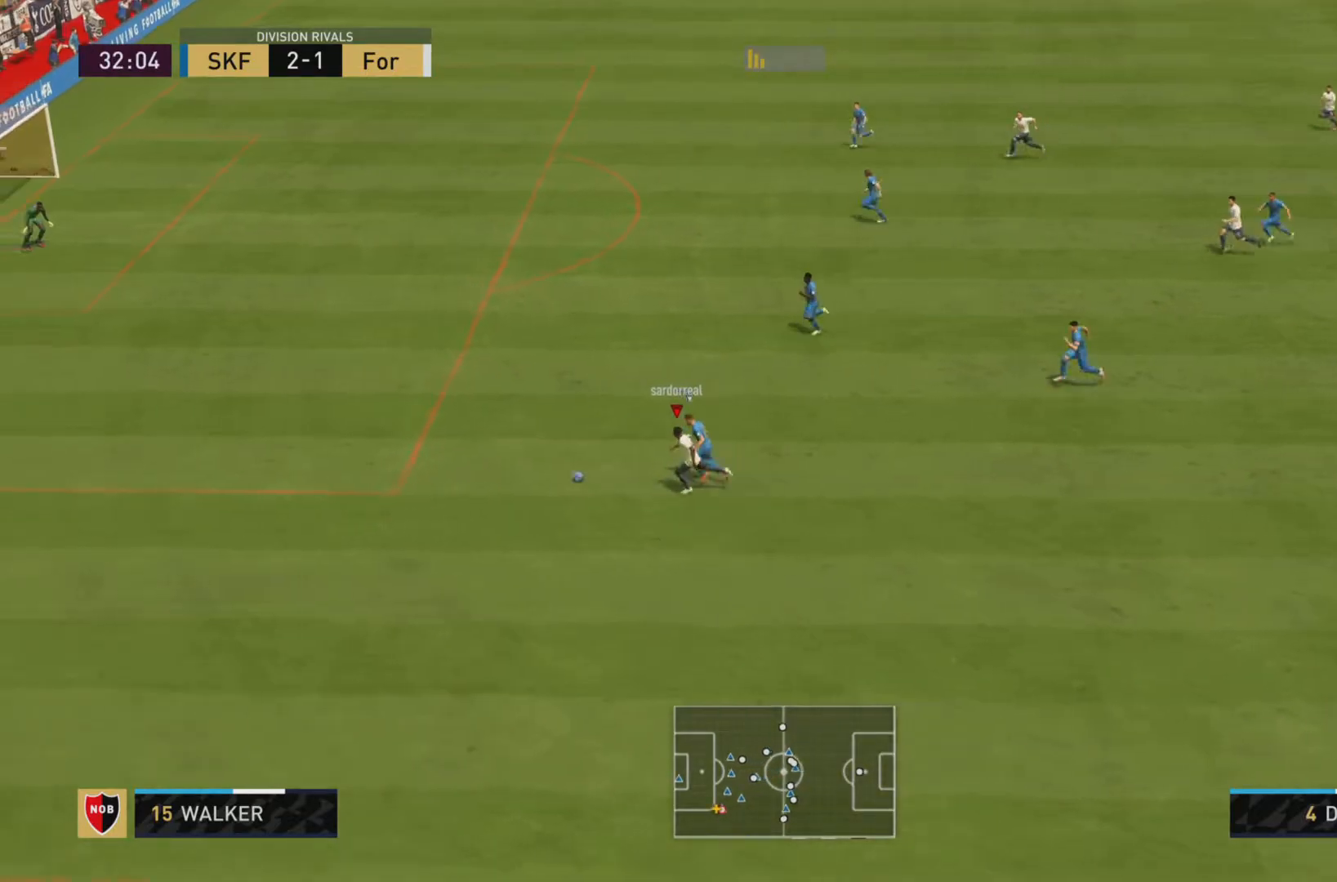
Gameplay with a controller (PlayStation layout); each line is a JSON object with the inputs held at the frame after it. "events" lists button and stick changes between this image and that frame as [ms after this image, input, new state], when the widget could be followed in between. Not read: L3 R3.
{"buttons": ["L1", "R1"], "left_stick": "left", "right_stick": "center", "events": [[417, "L1", "down"]]}
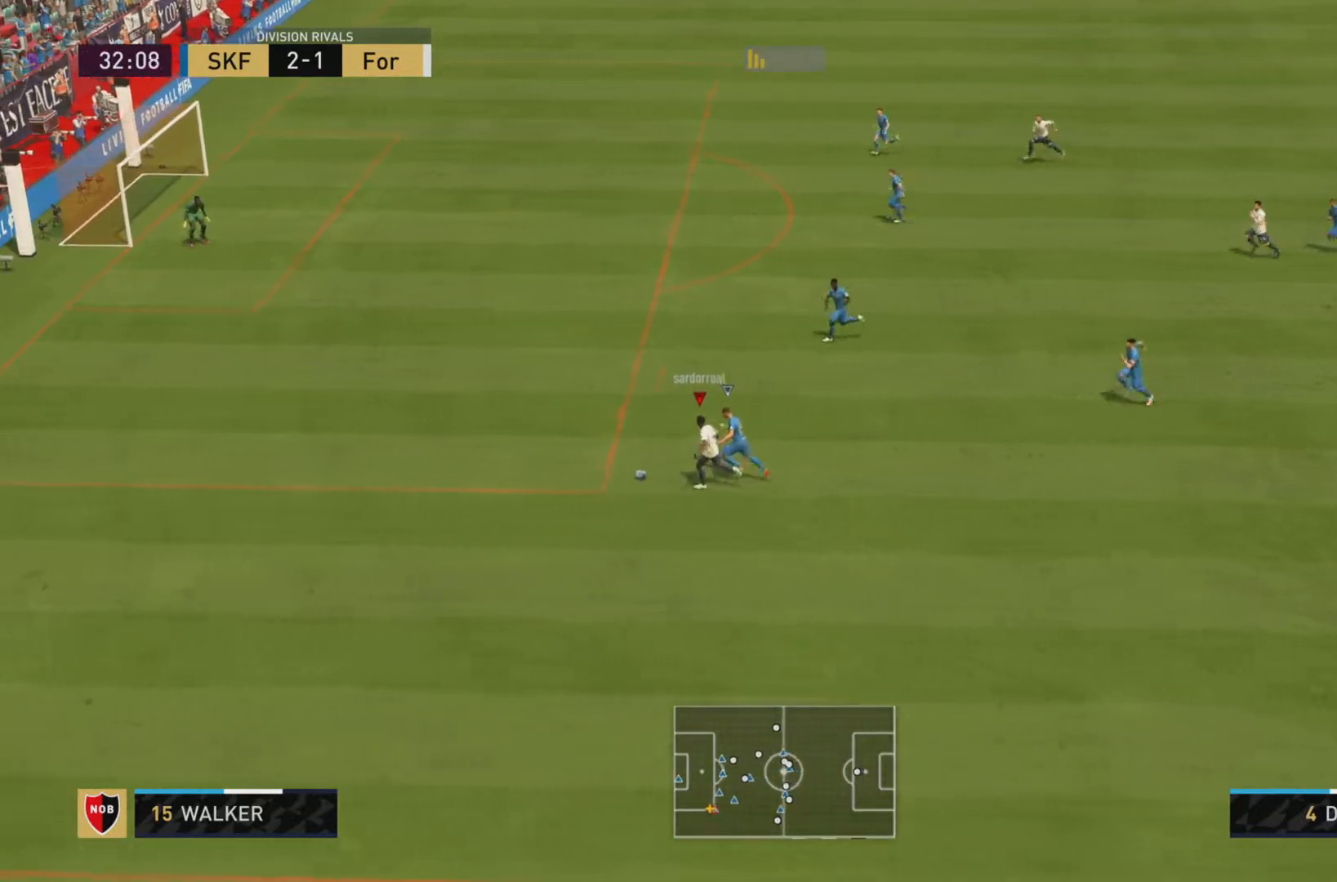
{"buttons": ["L1", "R1"], "left_stick": "up-left", "right_stick": "center", "events": [[50, "left_stick", "up-left"]]}
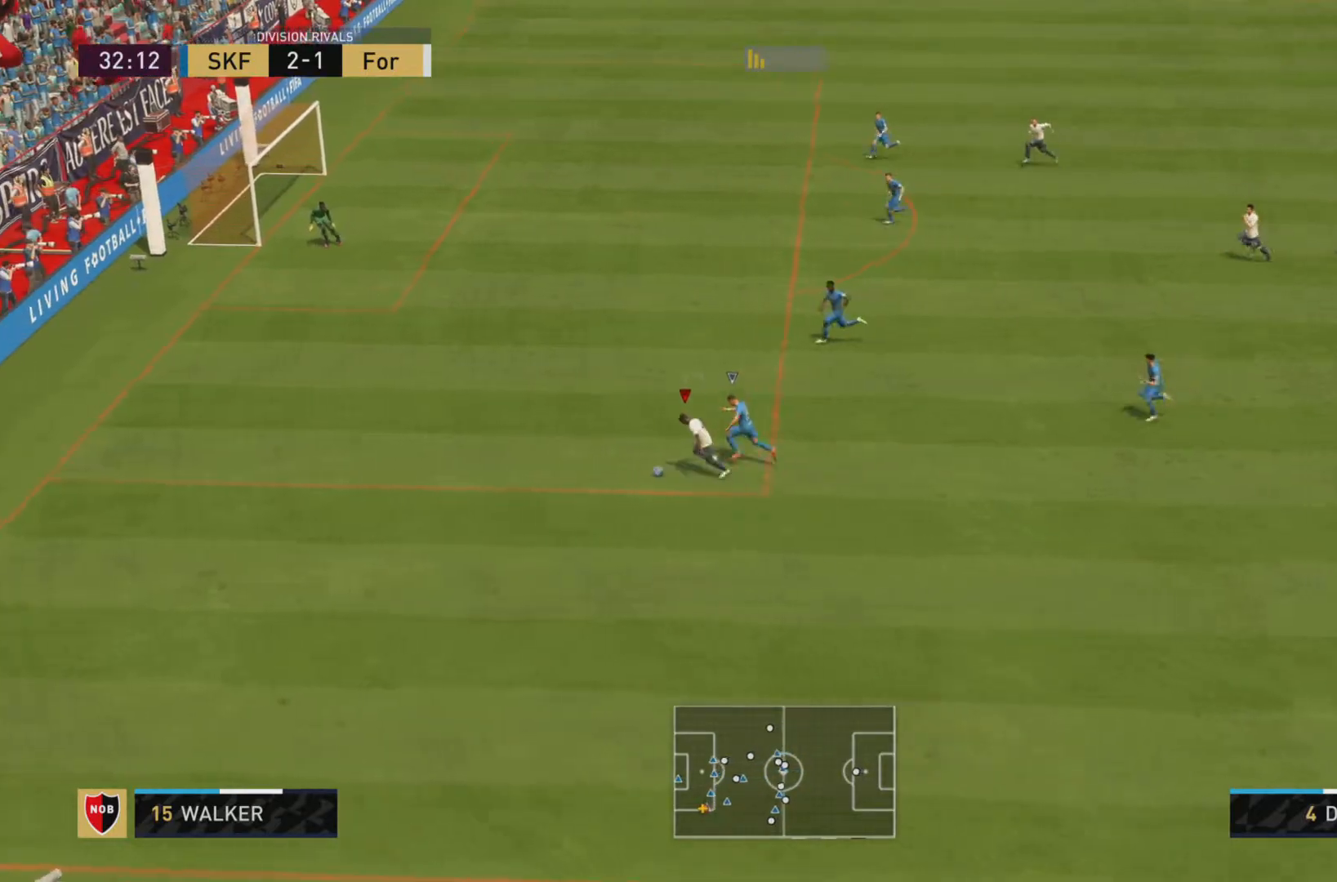
{"buttons": ["L1", "R1"], "left_stick": "up-left", "right_stick": "center", "events": []}
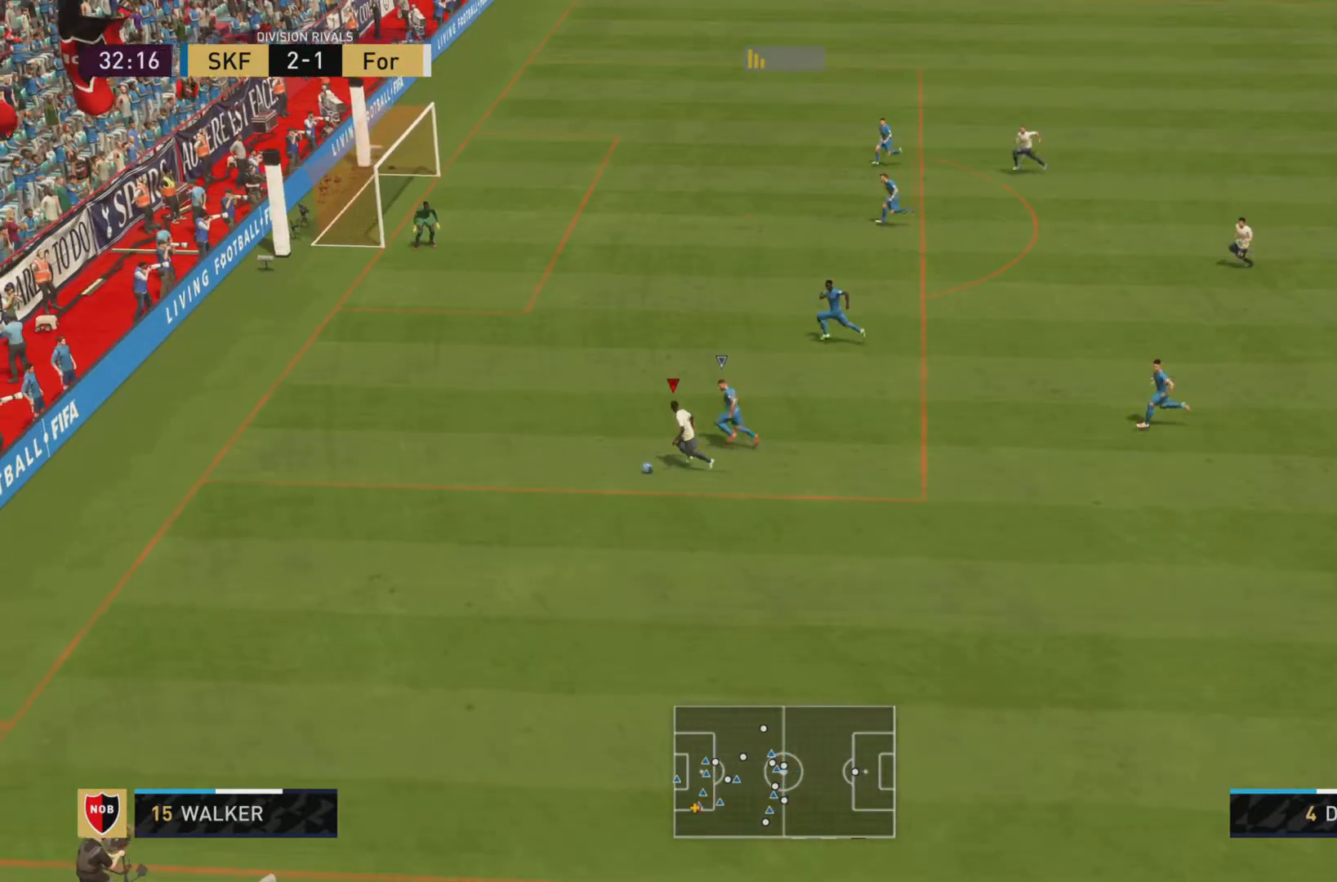
{"buttons": ["L1"], "left_stick": "up-left", "right_stick": "up", "events": [[33, "R1", "up"], [133, "right_stick", "up"]]}
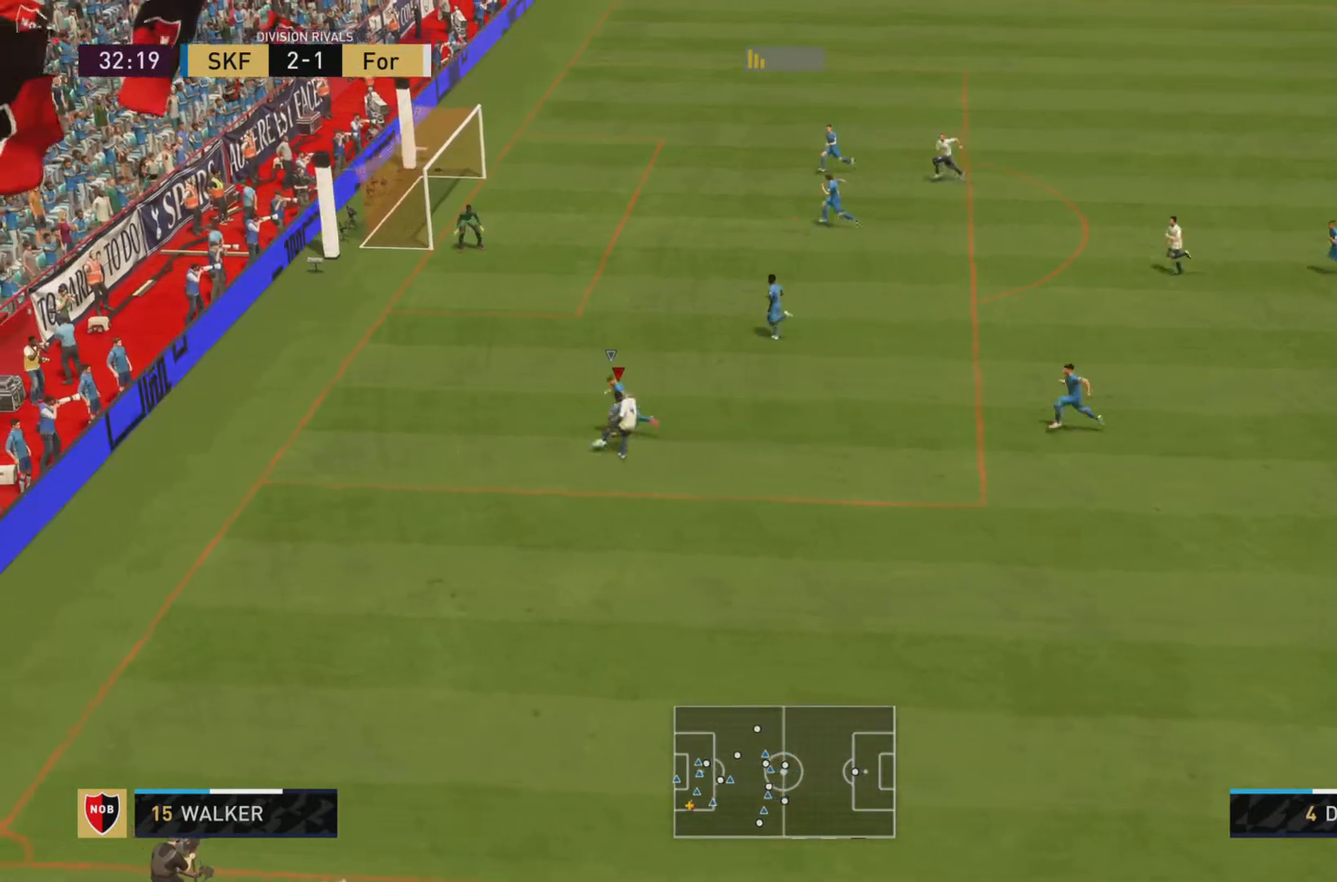
{"buttons": ["L1"], "left_stick": "up-left", "right_stick": "center", "events": [[151, "right_stick", "down-left"], [367, "right_stick", "center"]]}
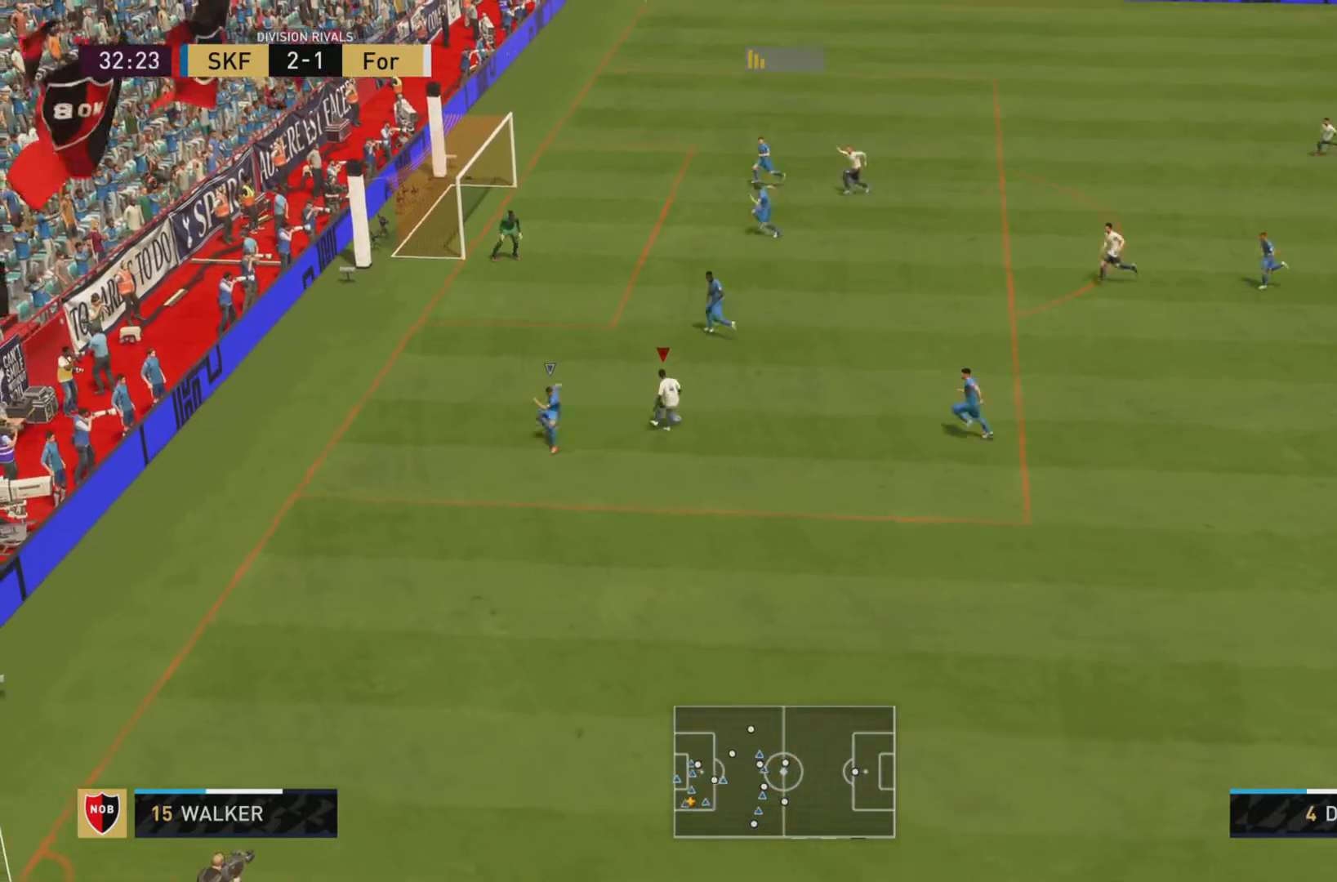
{"buttons": [], "left_stick": "up-right", "right_stick": "center"}
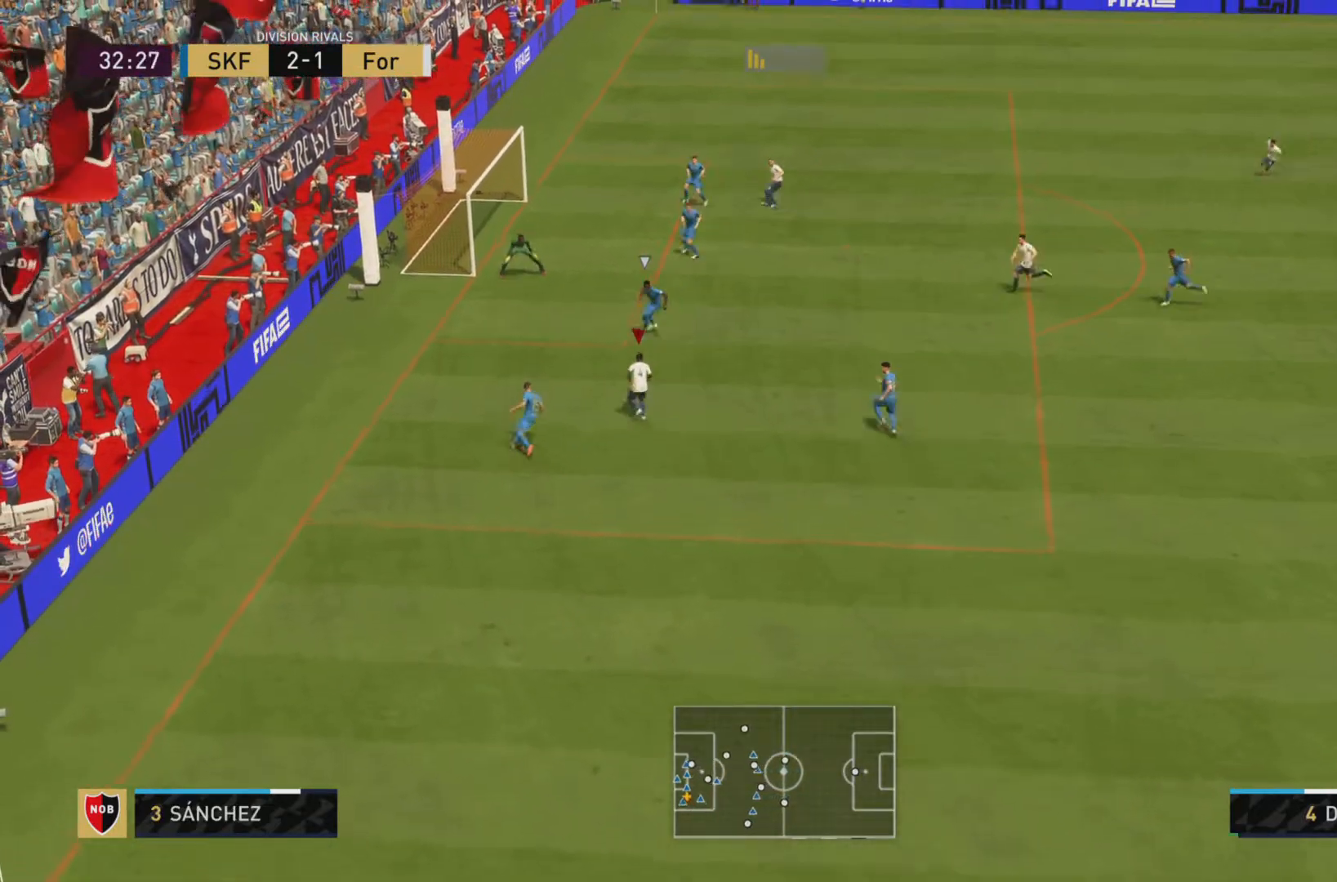
{"buttons": [], "left_stick": "up-right", "right_stick": "center", "events": [[84, "R1", "down"], [84, "SQUARE", "down"], [134, "R2", "down"], [151, "left_stick", "up"], [167, "R1", "up"], [267, "left_stick", "up-right"], [301, "SQUARE", "up"], [401, "R2", "up"]]}
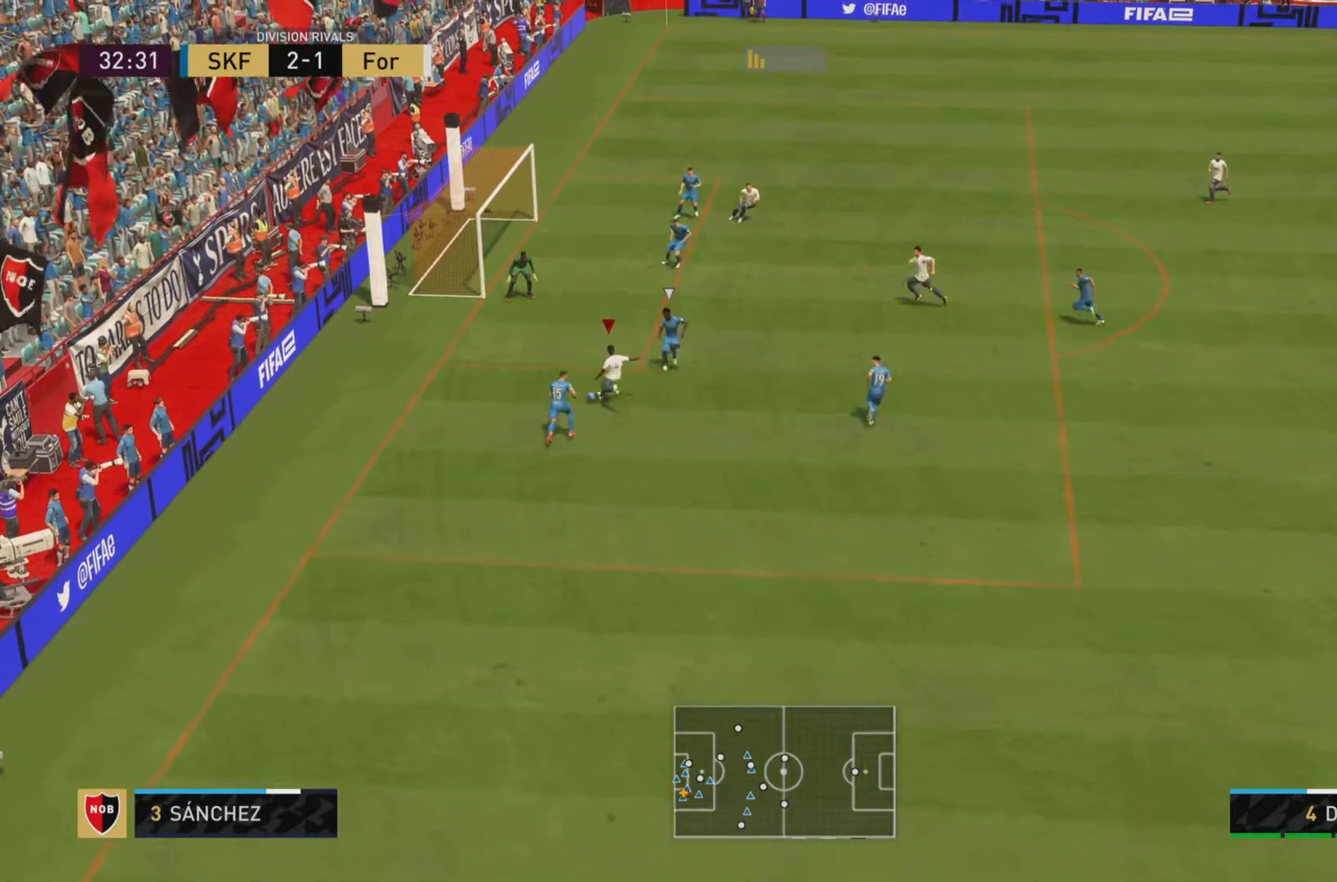
{"buttons": [], "left_stick": "center", "right_stick": "center", "events": [[67, "left_stick", "center"]]}
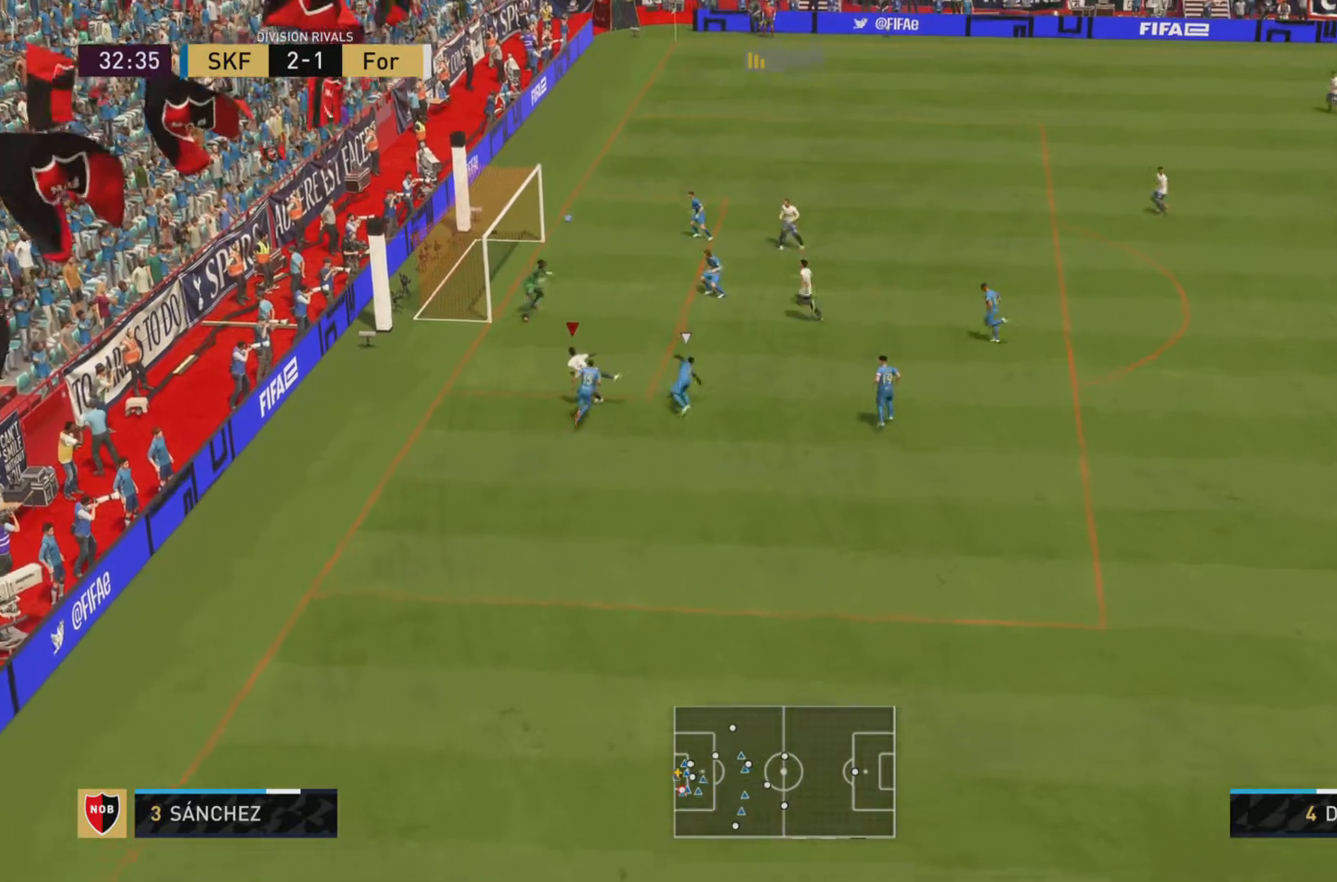
{"buttons": [], "left_stick": "center", "right_stick": "center", "events": []}
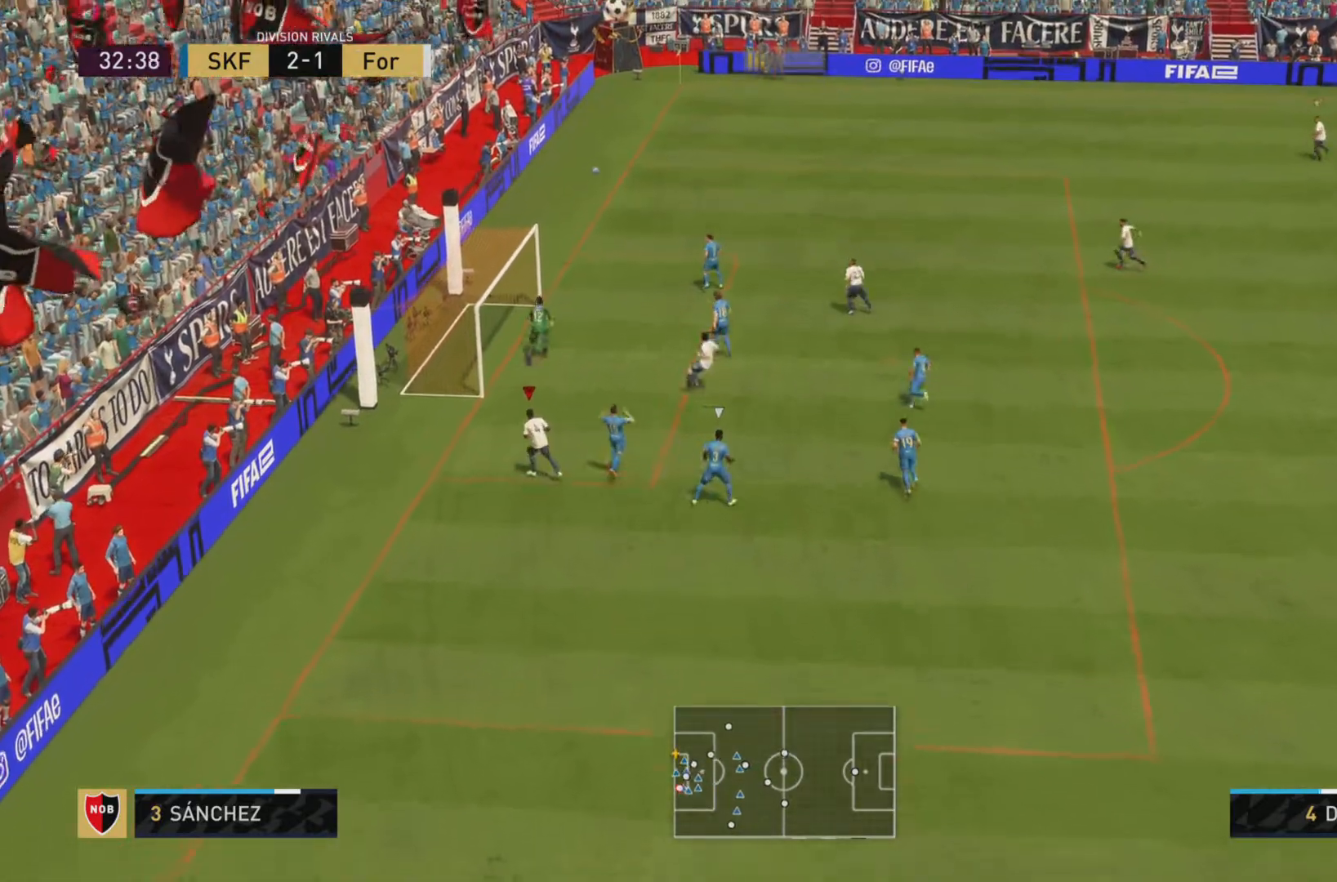
{"buttons": [], "left_stick": "center", "right_stick": "center", "events": []}